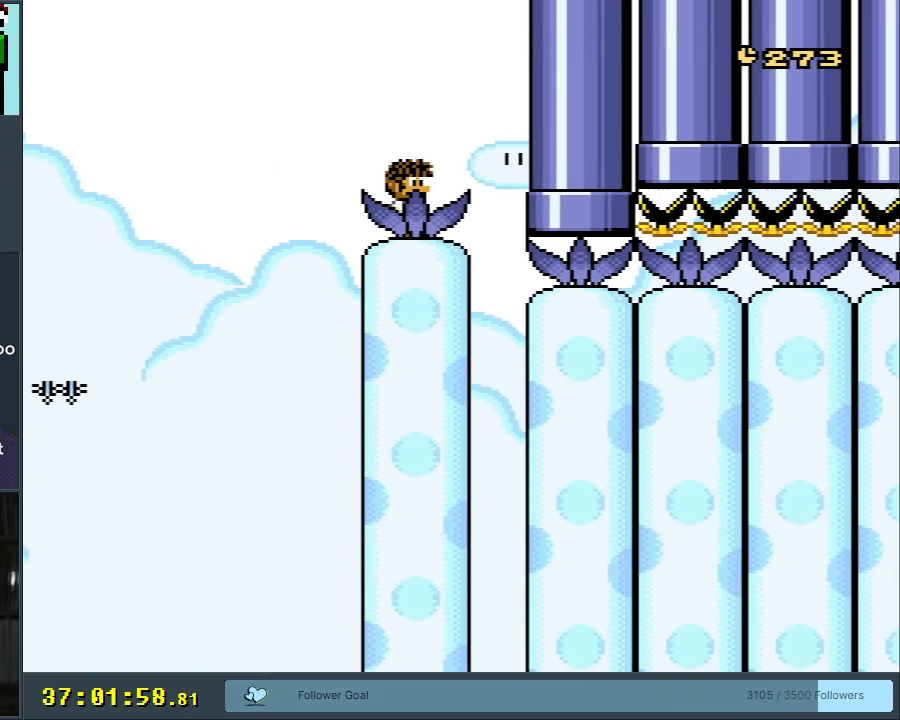
Gameplay with a controller (Nintendo layout); each line is a JSON object with the inputs held at the frame after it. "events" lists button and stick changes between this image and that frame as [ms after this image, input, new state], when the widget could be followed in between. Not read: L3 R3.
{"buttons": ["Y"], "events": []}
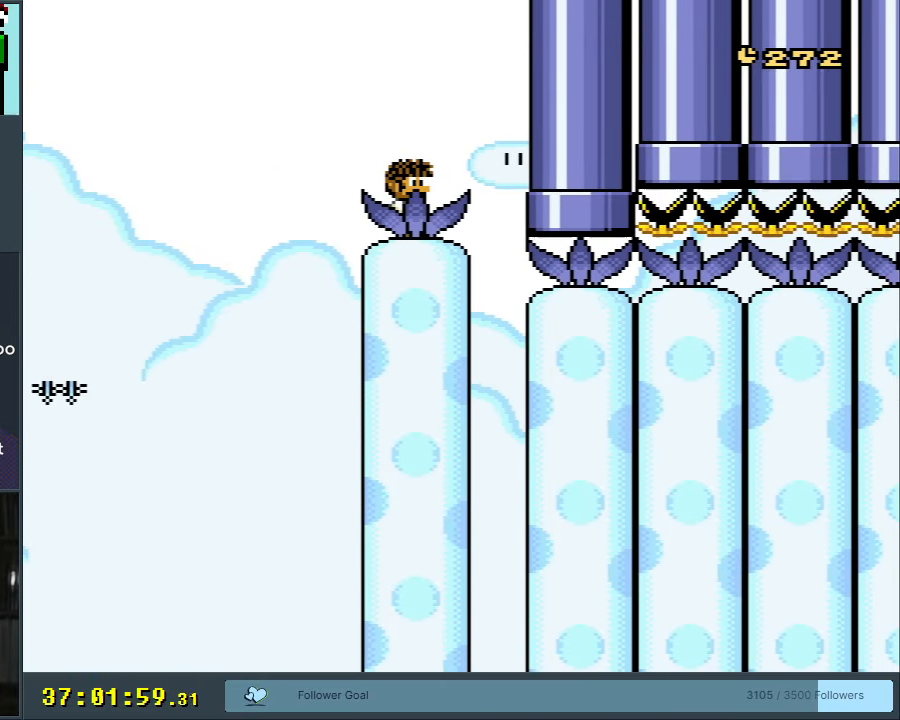
{"buttons": ["Y"], "events": []}
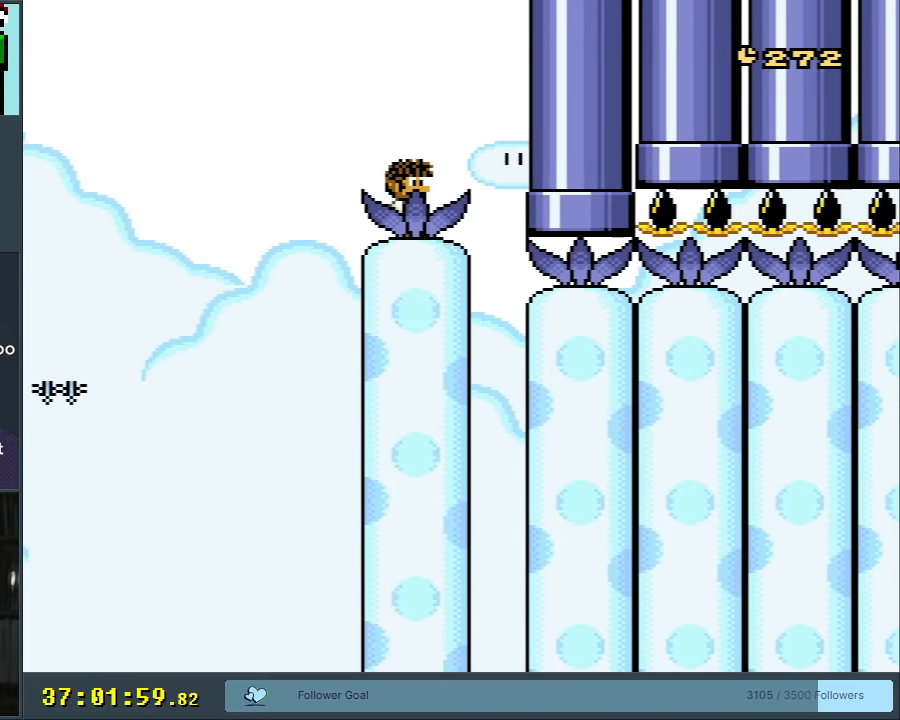
{"buttons": ["Y"], "events": []}
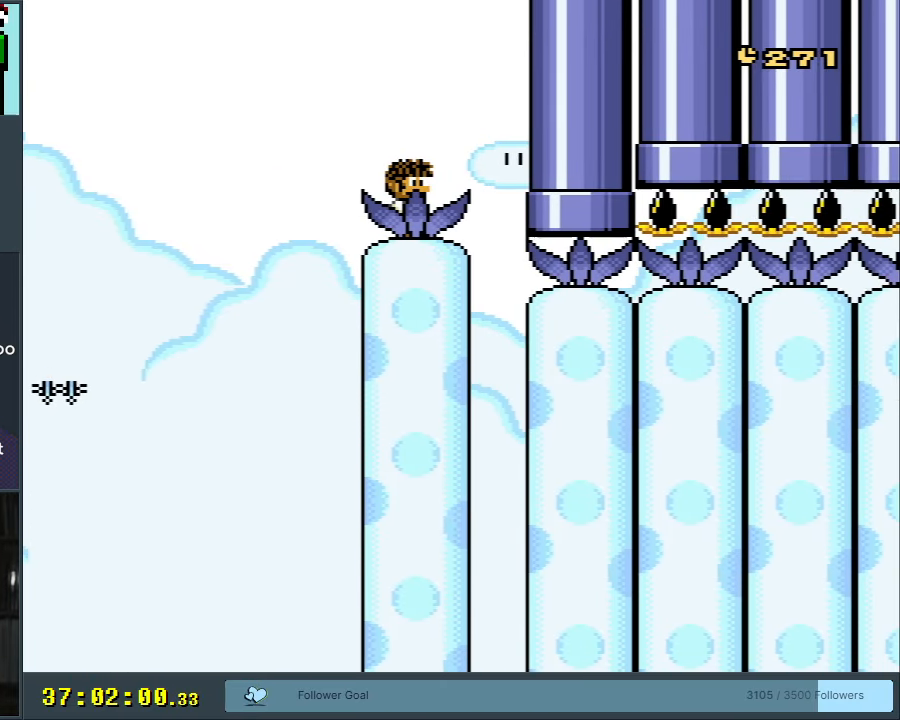
{"buttons": ["Y"], "events": []}
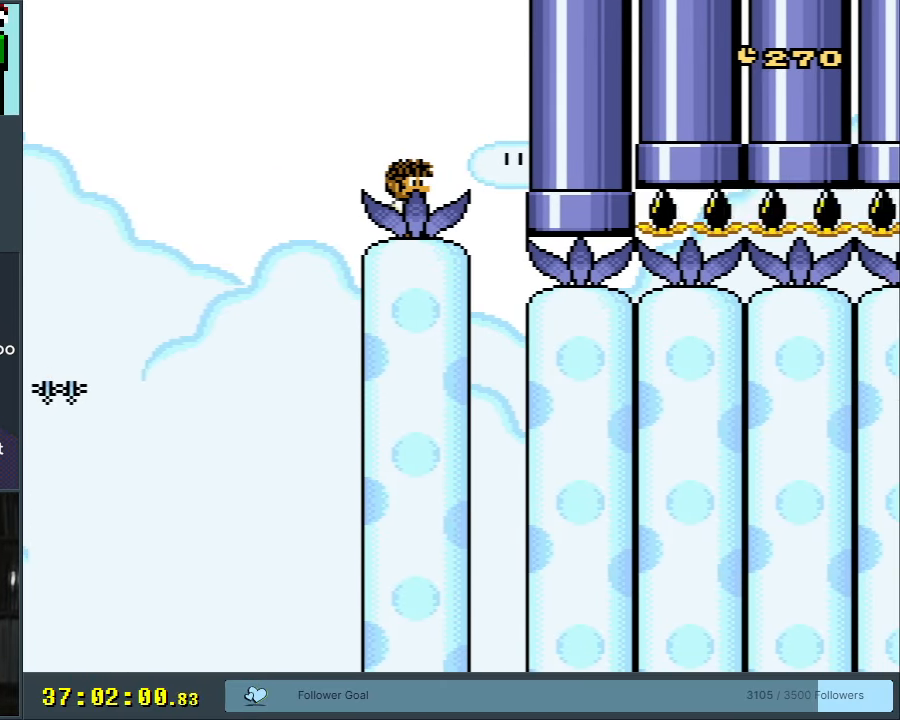
{"buttons": ["Y", "DPAD_DOWN", "DPAD_RIGHT"], "events": [[283, "DPAD_RIGHT", "down"], [483, "DPAD_DOWN", "down"]]}
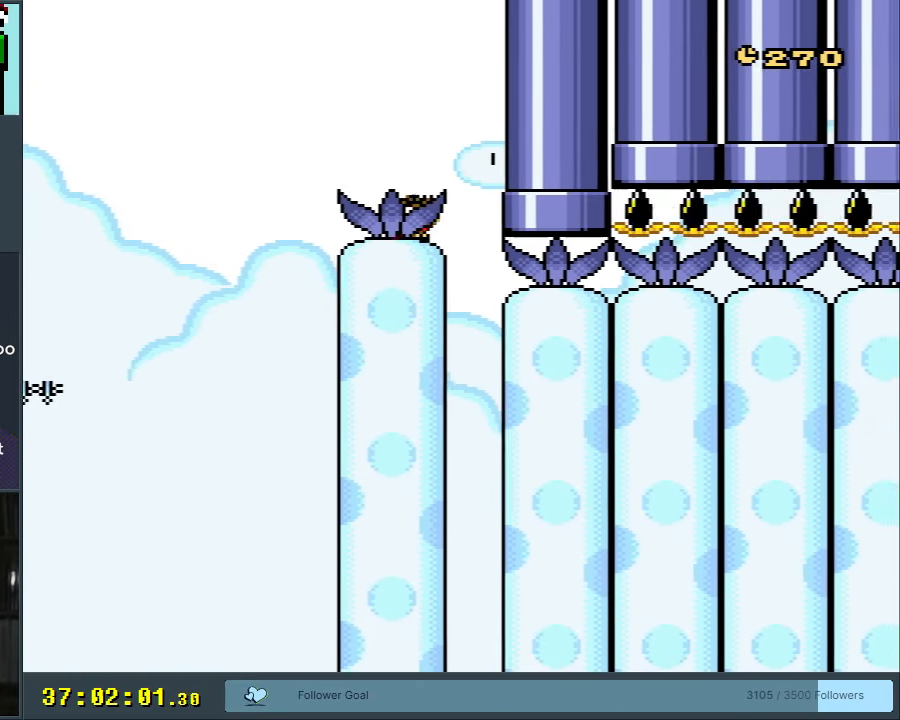
{"buttons": ["B", "Y", "DPAD_DOWN", "DPAD_RIGHT"], "events": [[467, "B", "down"]]}
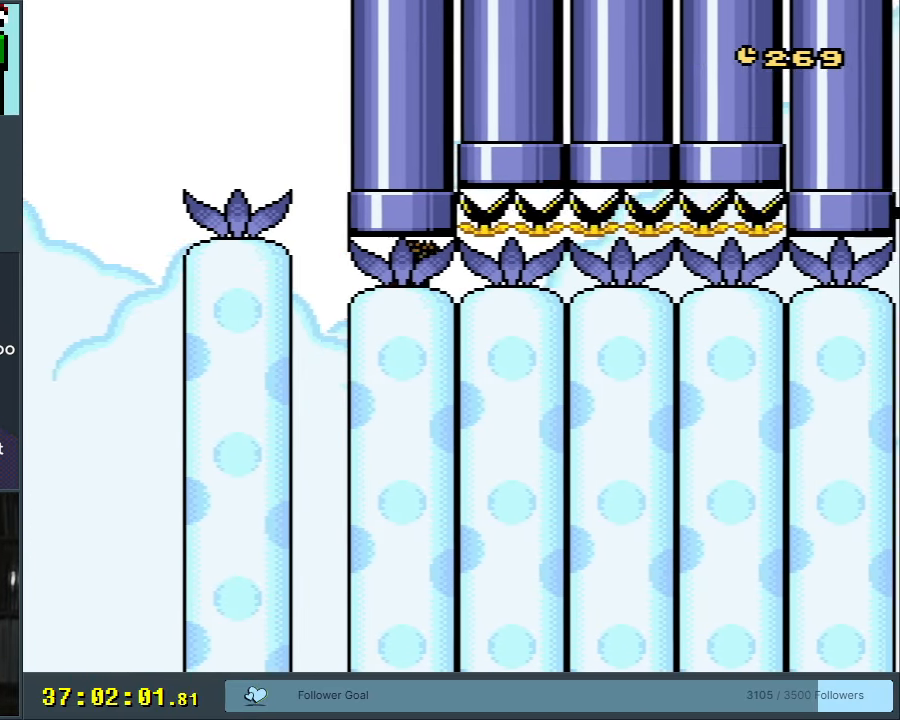
{"buttons": ["Y", "DPAD_DOWN"], "events": [[133, "B", "up"], [350, "DPAD_RIGHT", "up"]]}
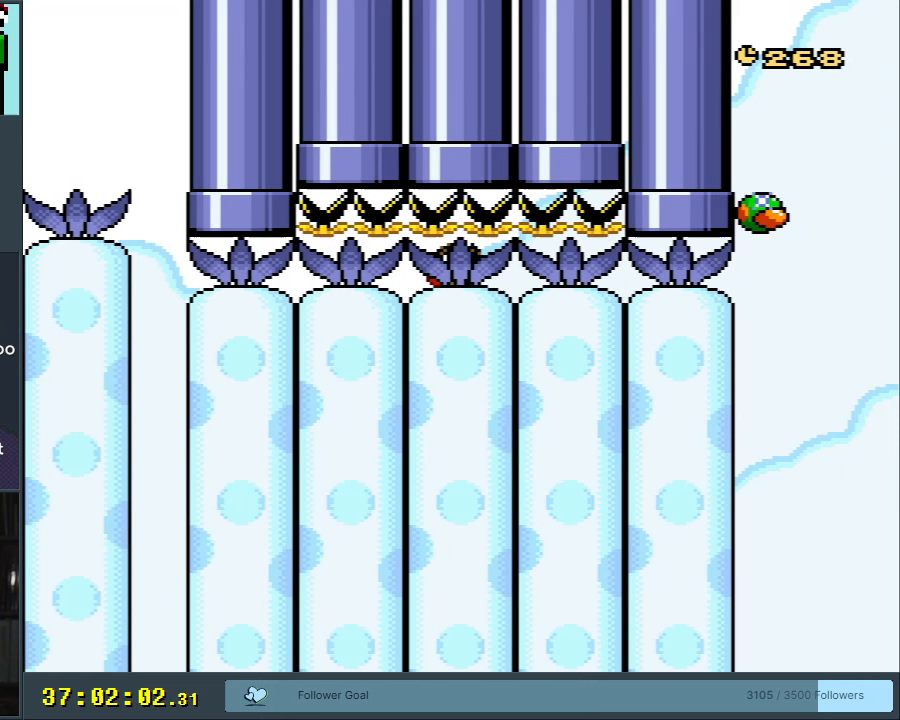
{"buttons": ["Y", "DPAD_DOWN"], "events": []}
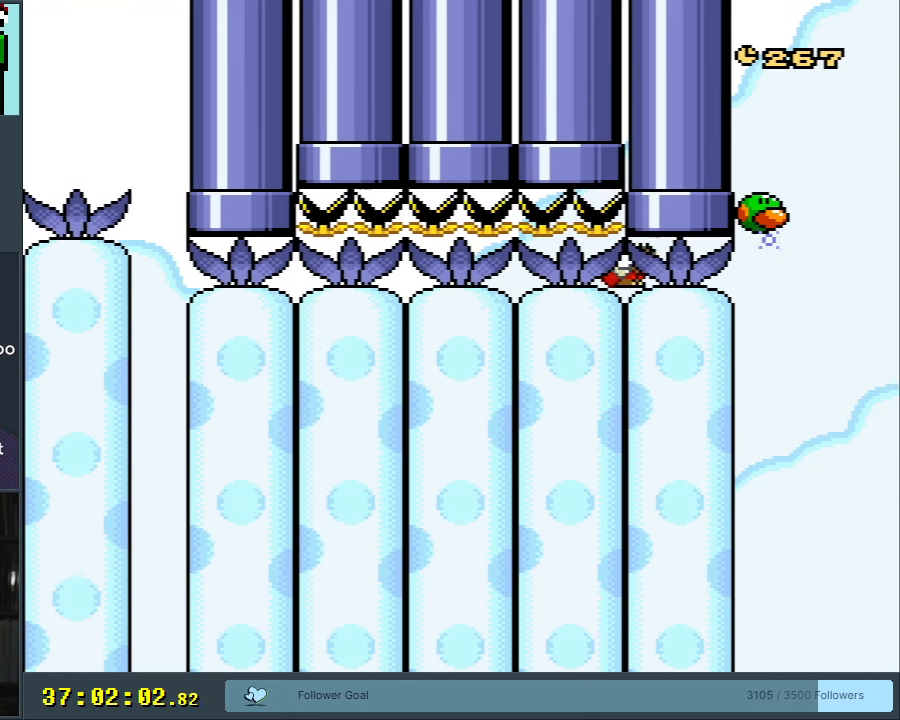
{"buttons": ["Y", "DPAD_DOWN"], "events": [[17, "DPAD_LEFT", "down"], [67, "B", "down"], [167, "DPAD_DOWN", "up"], [250, "B", "up"], [250, "DPAD_LEFT", "up"], [367, "DPAD_DOWN", "down"], [383, "DPAD_LEFT", "down"], [400, "DPAD_LEFT", "up"]]}
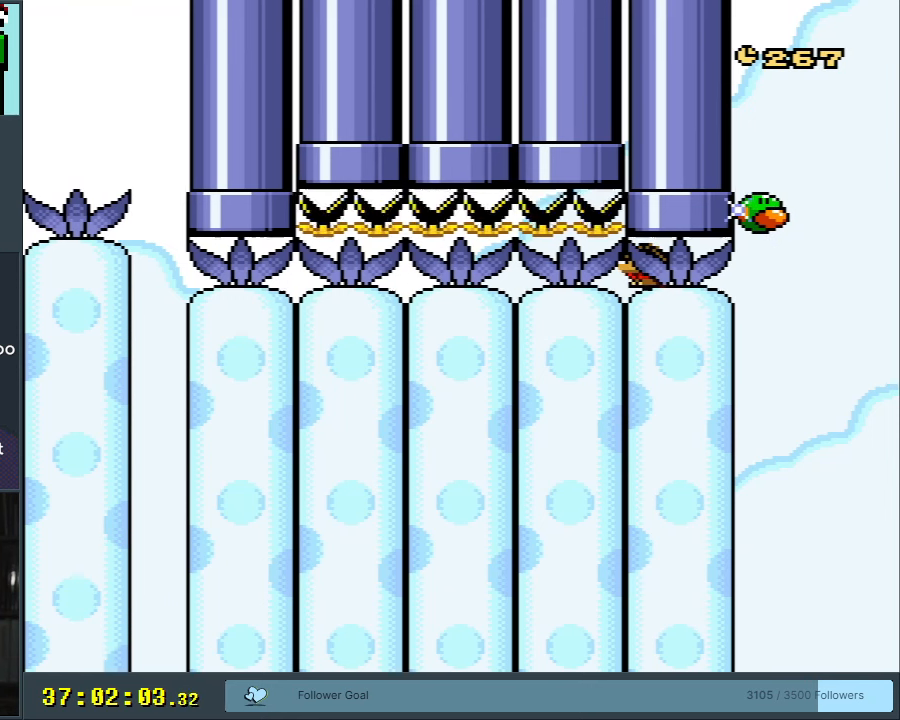
{"buttons": ["DPAD_DOWN", "DPAD_RIGHT"], "events": [[300, "DPAD_RIGHT", "down"], [367, "Y", "up"]]}
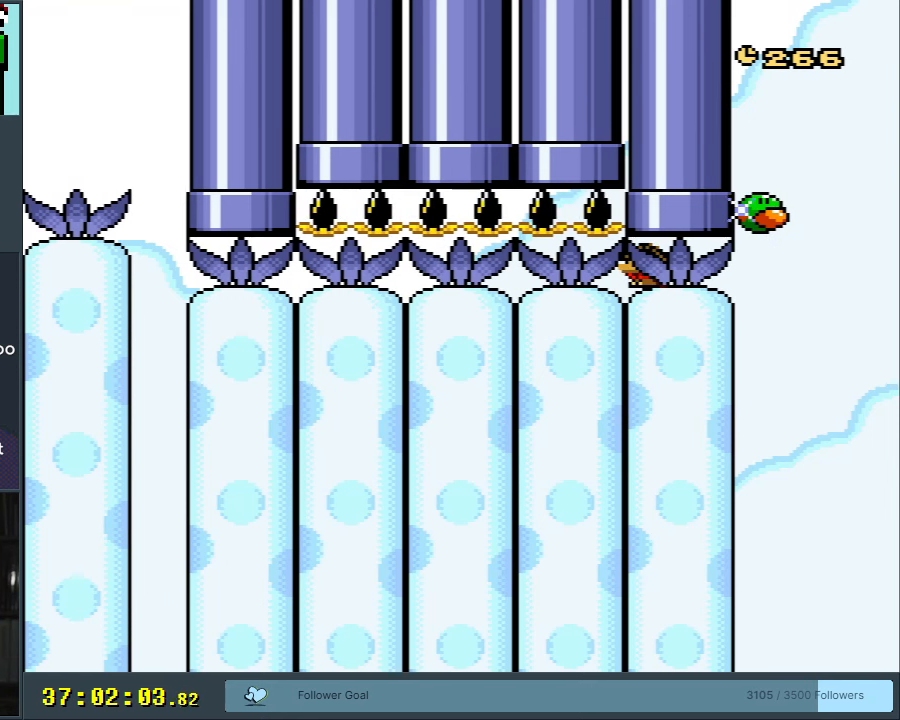
{"buttons": ["DPAD_DOWN"], "events": [[67, "DPAD_RIGHT", "up"], [100, "DPAD_RIGHT", "down"], [150, "B", "down"], [233, "B", "up"], [317, "DPAD_RIGHT", "up"]]}
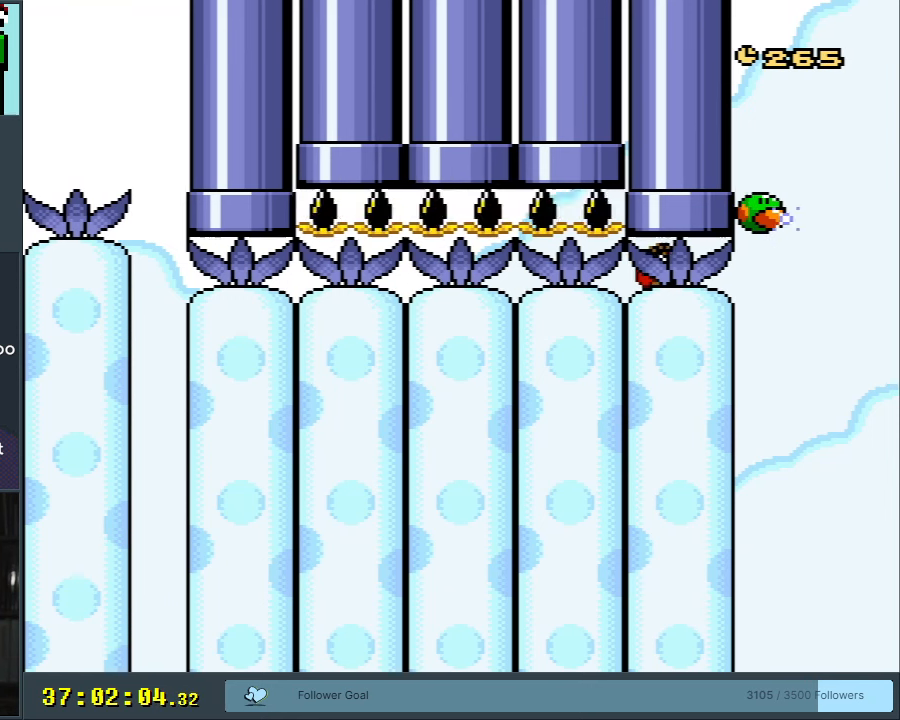
{"buttons": [], "events": [[450, "DPAD_DOWN", "up"]]}
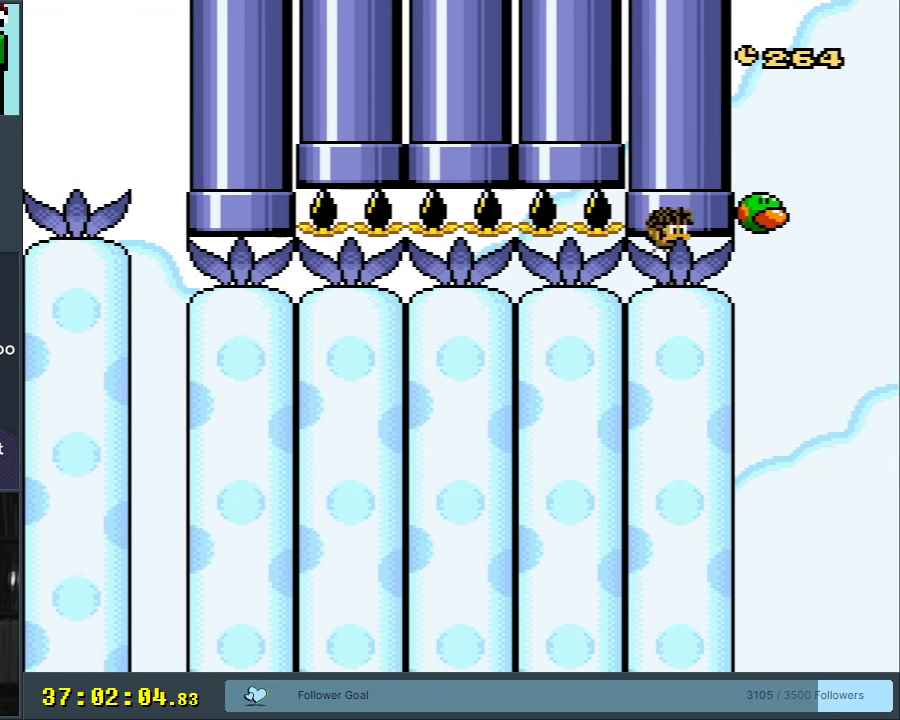
{"buttons": ["B", "DPAD_DOWN", "DPAD_RIGHT"], "events": [[17, "DPAD_DOWN", "down"], [400, "DPAD_RIGHT", "down"], [467, "B", "down"]]}
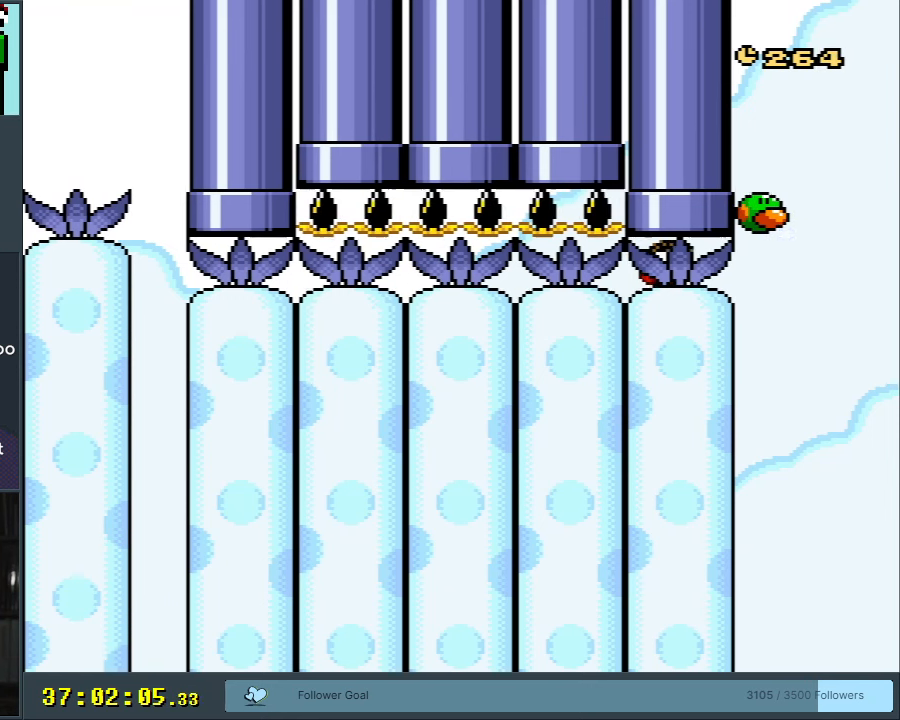
{"buttons": ["DPAD_DOWN"], "events": [[67, "B", "up"], [67, "DPAD_RIGHT", "up"]]}
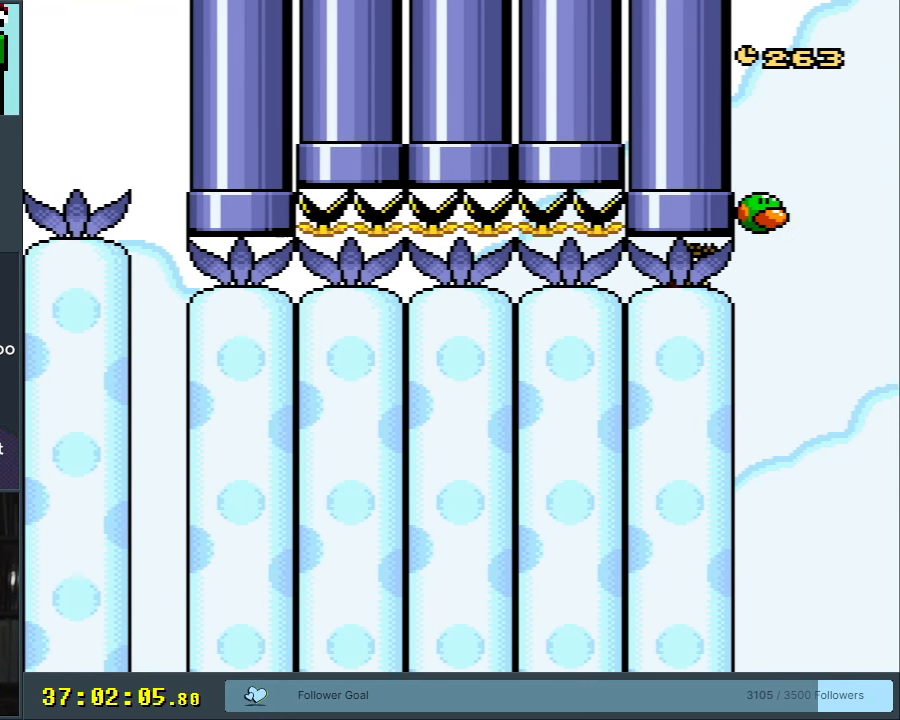
{"buttons": ["DPAD_DOWN"], "events": [[233, "B", "down"], [333, "B", "up"]]}
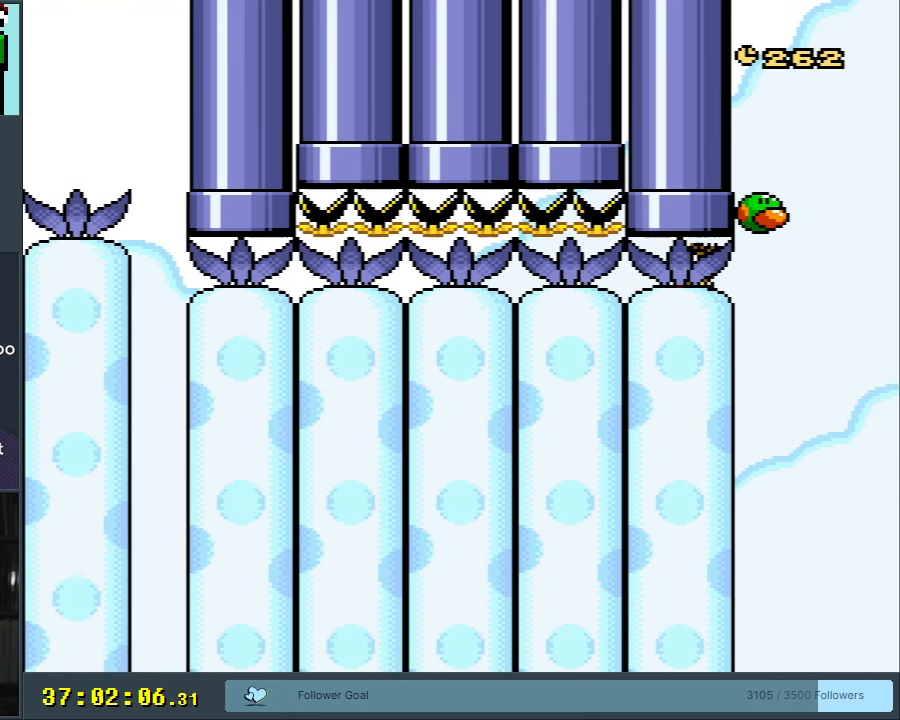
{"buttons": ["DPAD_DOWN"], "events": [[167, "DPAD_RIGHT", "down"], [200, "B", "down"], [233, "DPAD_RIGHT", "up"], [267, "B", "up"]]}
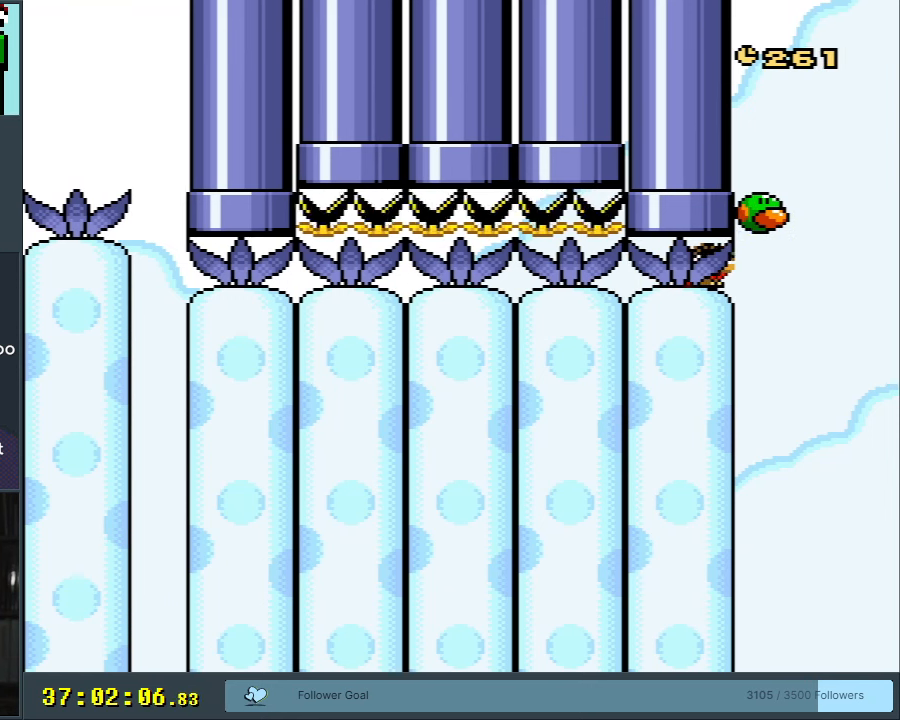
{"buttons": ["DPAD_DOWN"], "events": []}
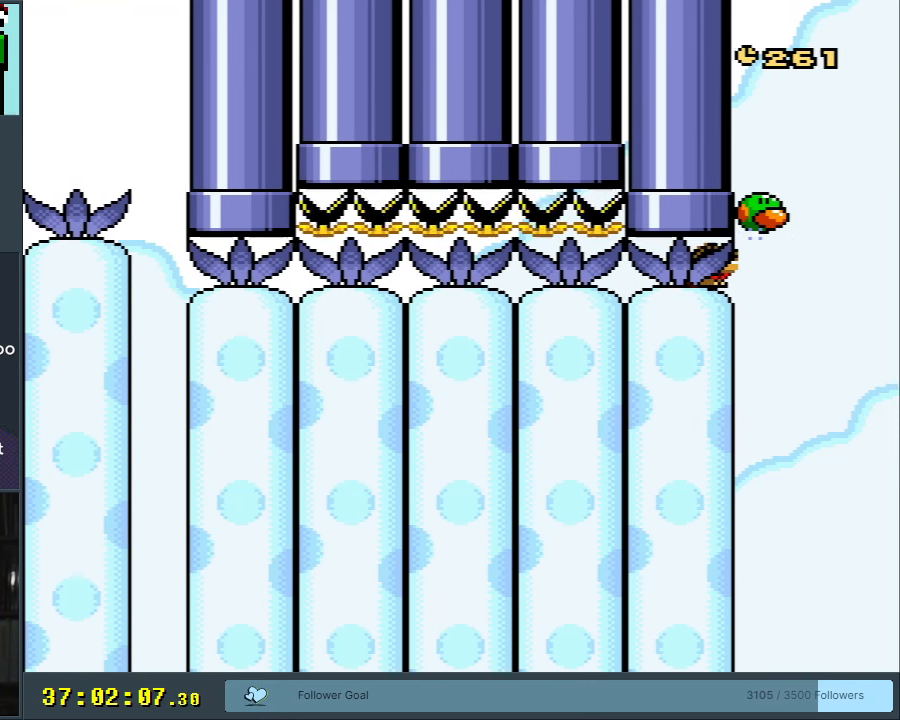
{"buttons": ["DPAD_DOWN"], "events": [[67, "DPAD_DOWN", "up"], [117, "DPAD_DOWN", "down"]]}
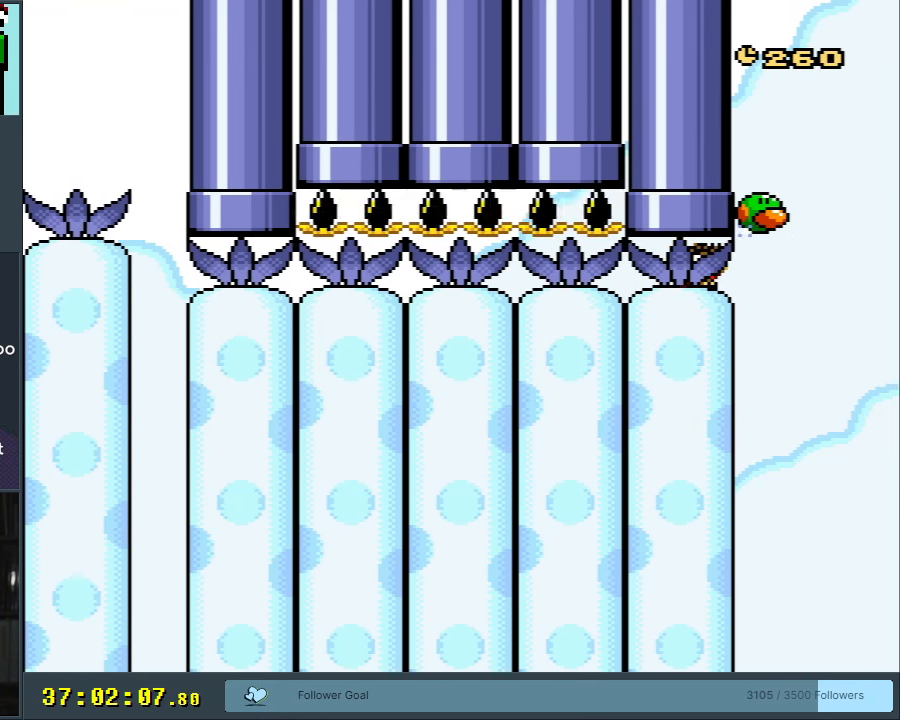
{"buttons": ["DPAD_DOWN", "DPAD_LEFT"], "events": [[150, "DPAD_RIGHT", "down"], [167, "B", "down"], [233, "B", "up"], [250, "DPAD_RIGHT", "up"], [483, "DPAD_LEFT", "down"]]}
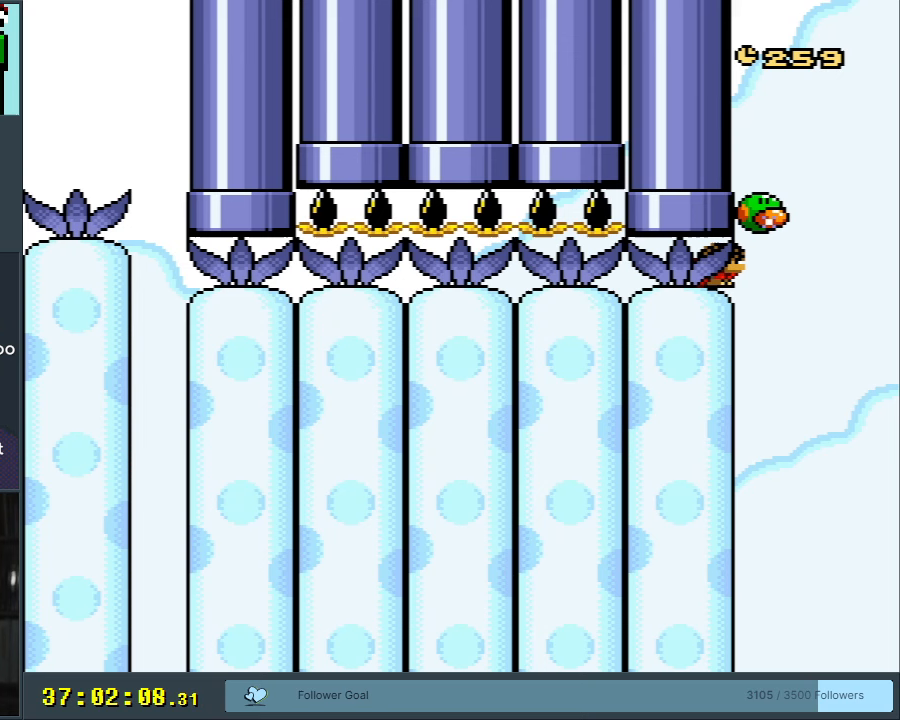
{"buttons": ["DPAD_DOWN"], "events": [[33, "DPAD_LEFT", "up"]]}
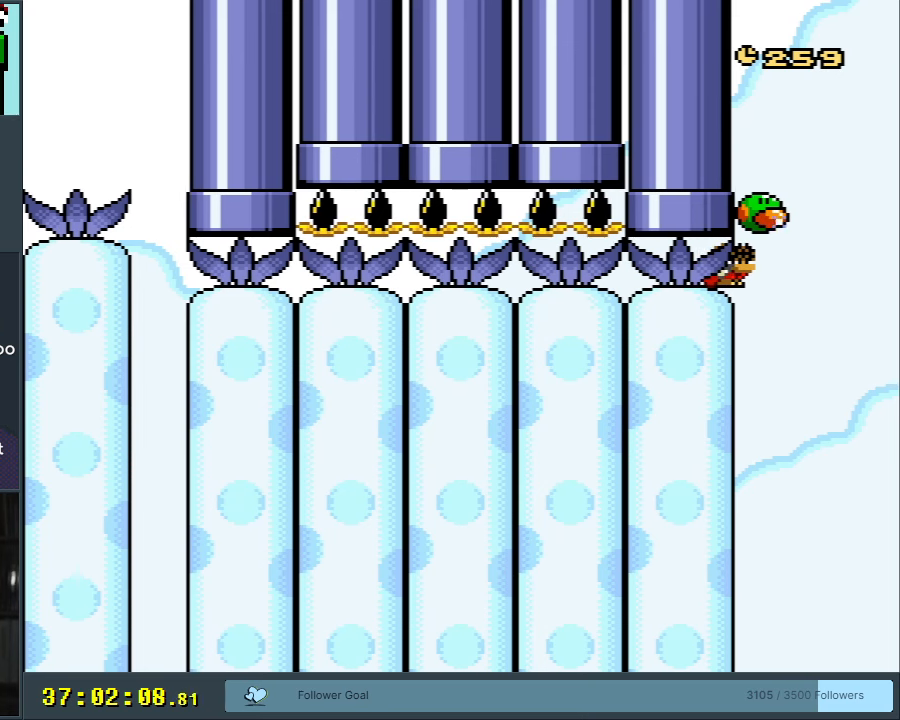
{"buttons": ["DPAD_DOWN"], "events": [[350, "DPAD_DOWN", "up"], [433, "DPAD_DOWN", "down"]]}
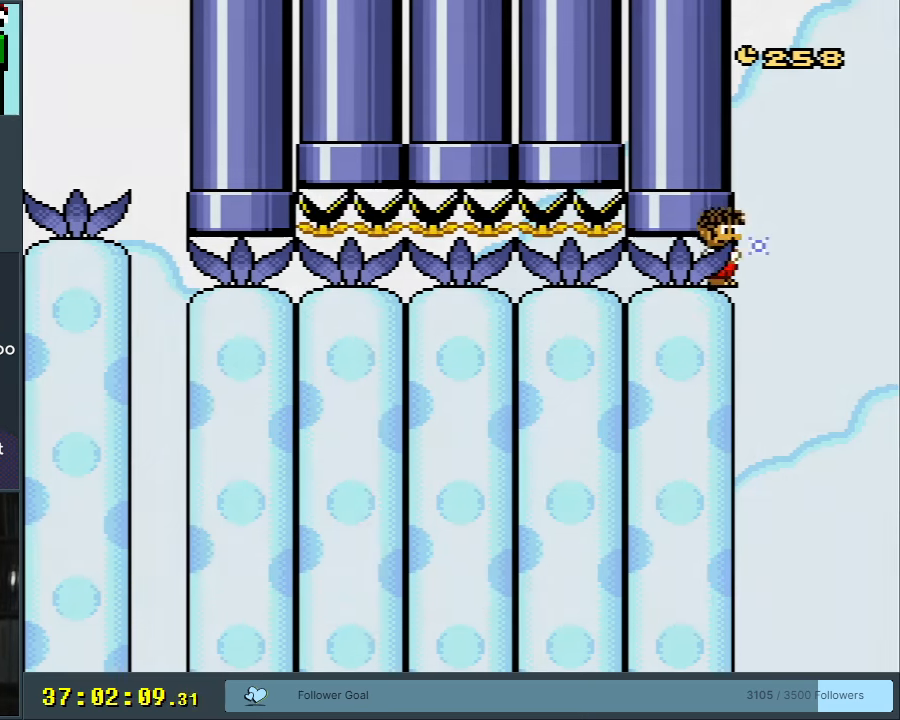
{"buttons": [], "events": [[283, "DPAD_DOWN", "up"]]}